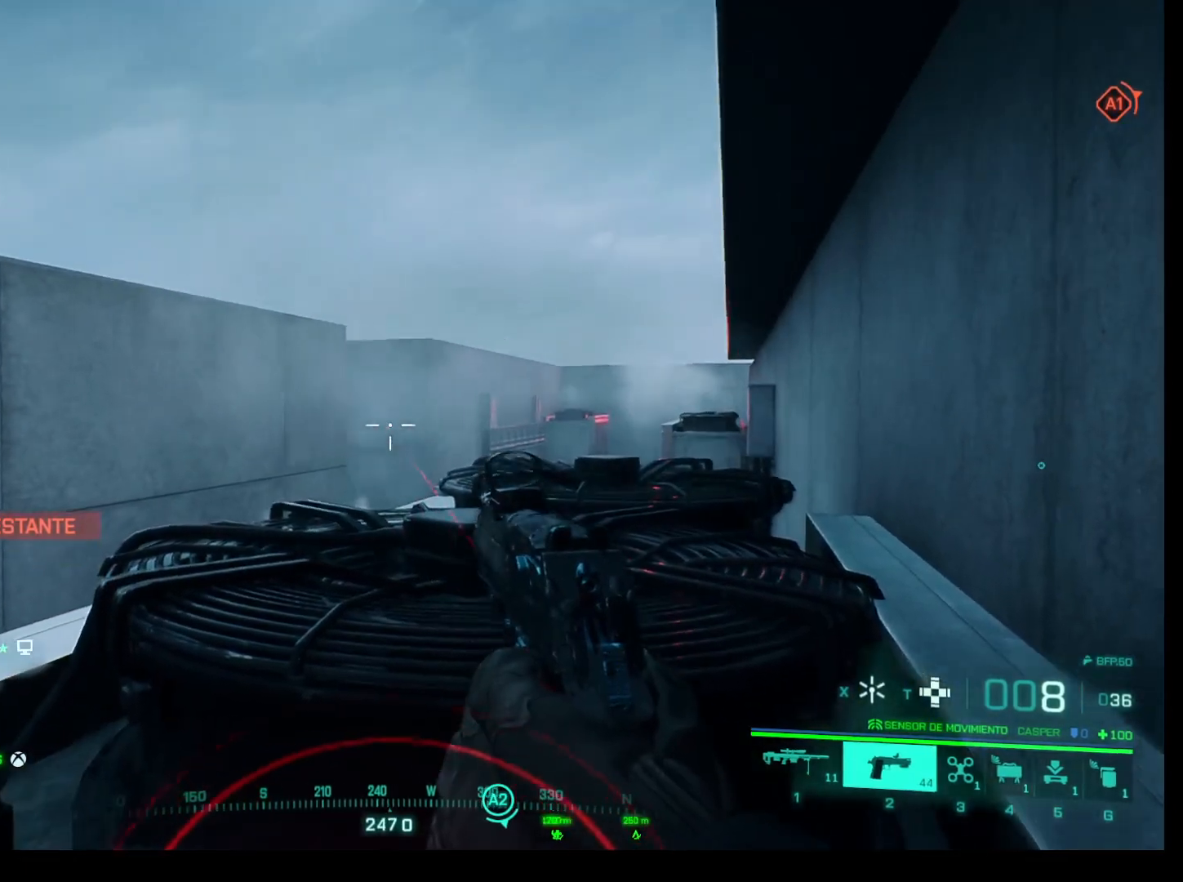
Gameplay with keyboard and mouse; each line is a JSON object with the keys and mouse buttons held at the frame after it. "events" lists presses ("down") and releases ("up") of "1", "2", "3", "4", "5", "a", "alt", "c", "caps_lock", "ctrl", "d", "e", "f", "g", "q", "r", "s", "shift", "space", "t", "tab", "v", "w", "x", "z", "mouse_left", "mouse_wheel" and "mouse_right" between this image and that frame as [ms after this image, input, new state], when the widget could be followed in between. "mouse_left", "mouse_wheel", "mouse_right" = the "left", "wheel", "right" buttons of the "mouse" list. No other keys are recorded. "wheel" means that the mouse wheel is clicked or scrolled. Not read: mouse_move.
{"keys": [], "mouse": ["left"], "events": [[17, "g", "down"], [150, "g", "up"], [383, "mouse_left", "down"]]}
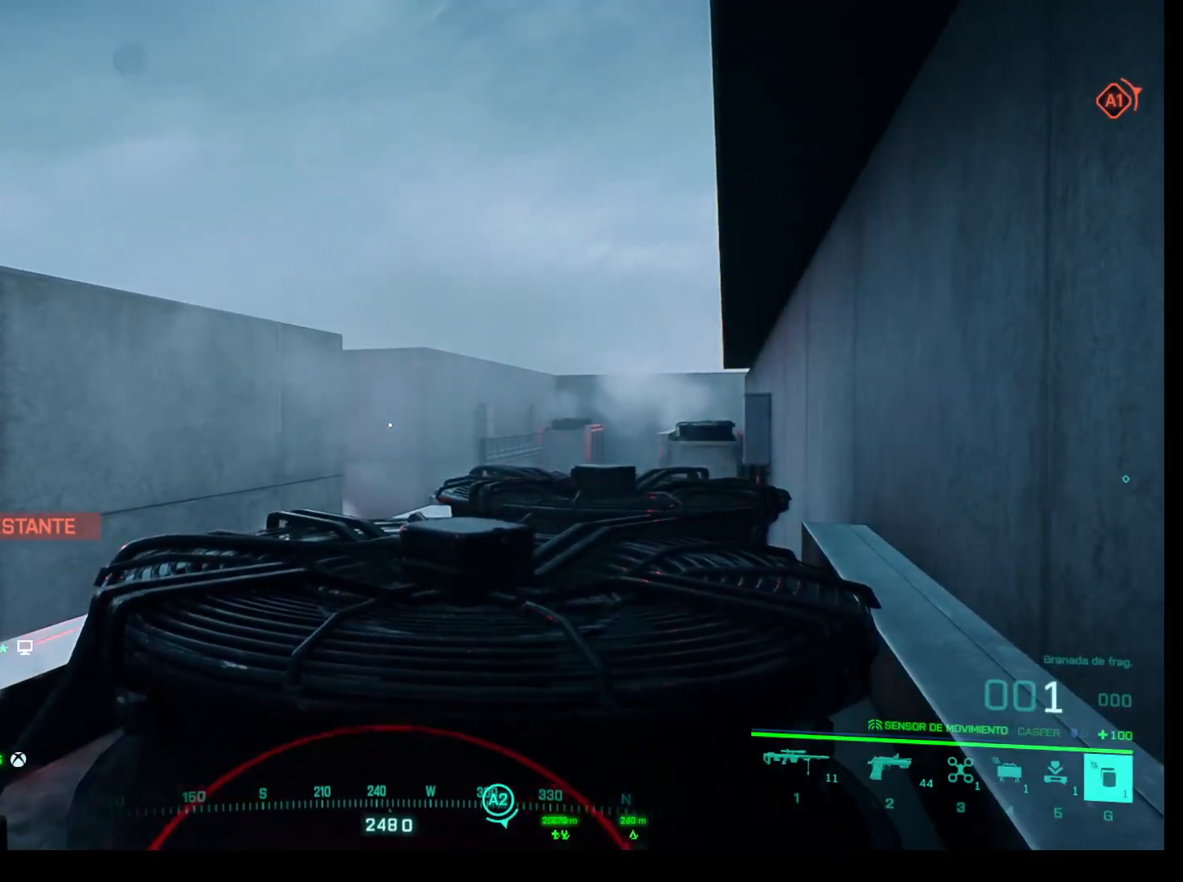
{"keys": [], "mouse": ["left"], "events": []}
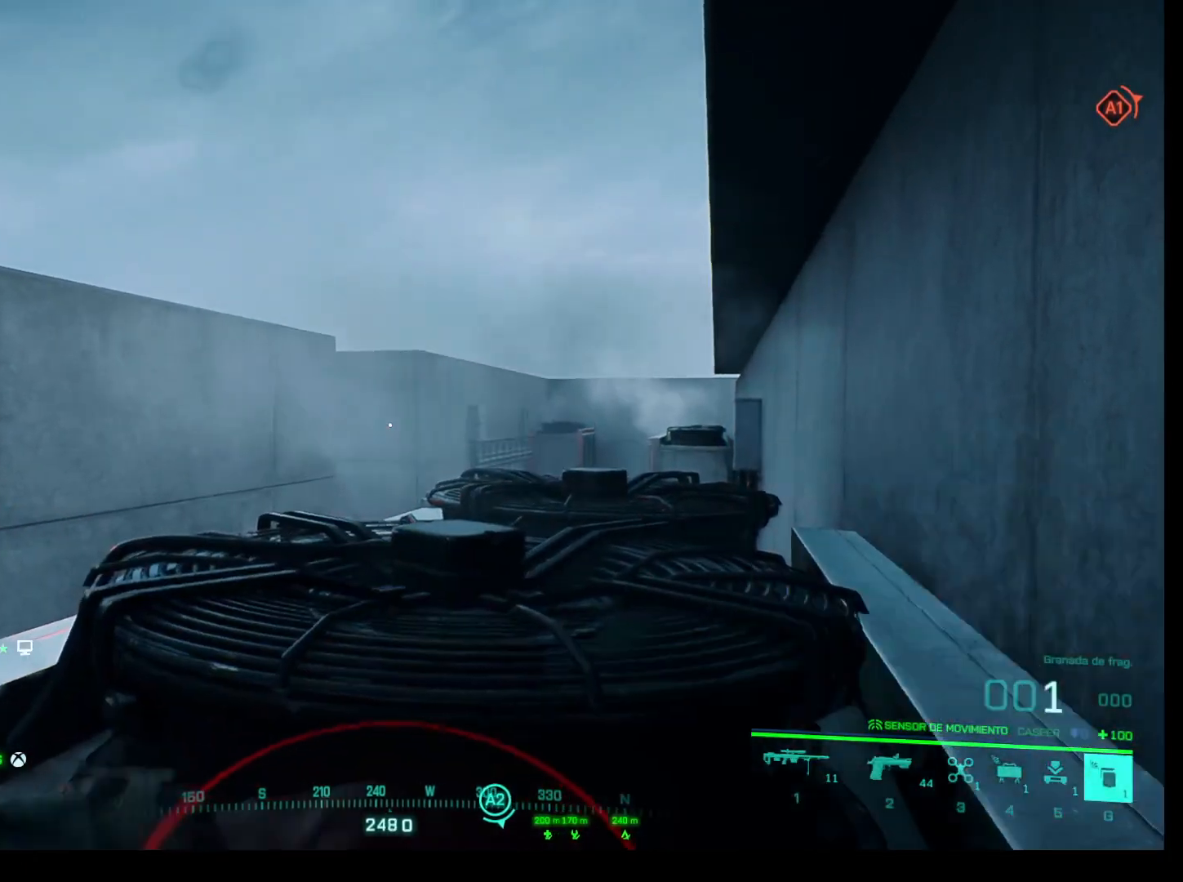
{"keys": [], "mouse": ["left"], "events": []}
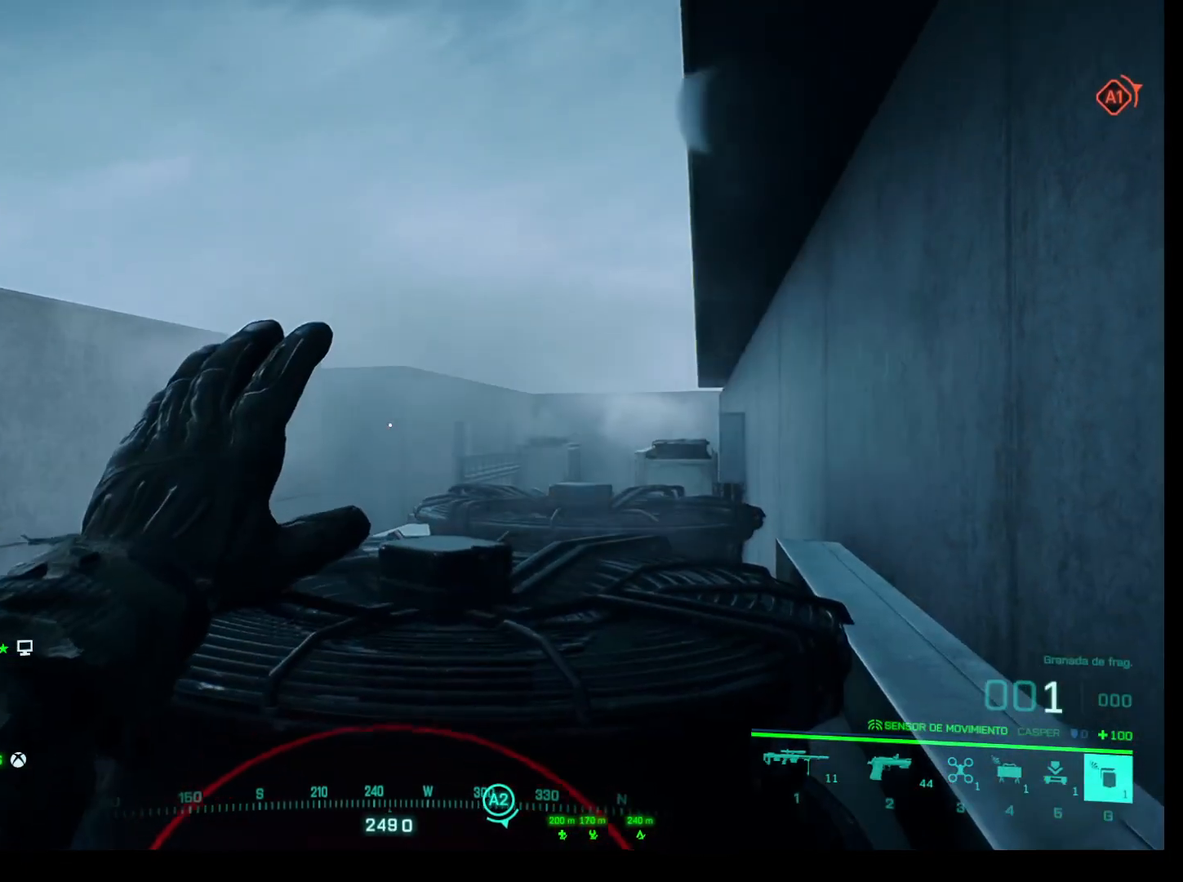
{"keys": [], "mouse": [], "events": [[333, "mouse_left", "up"]]}
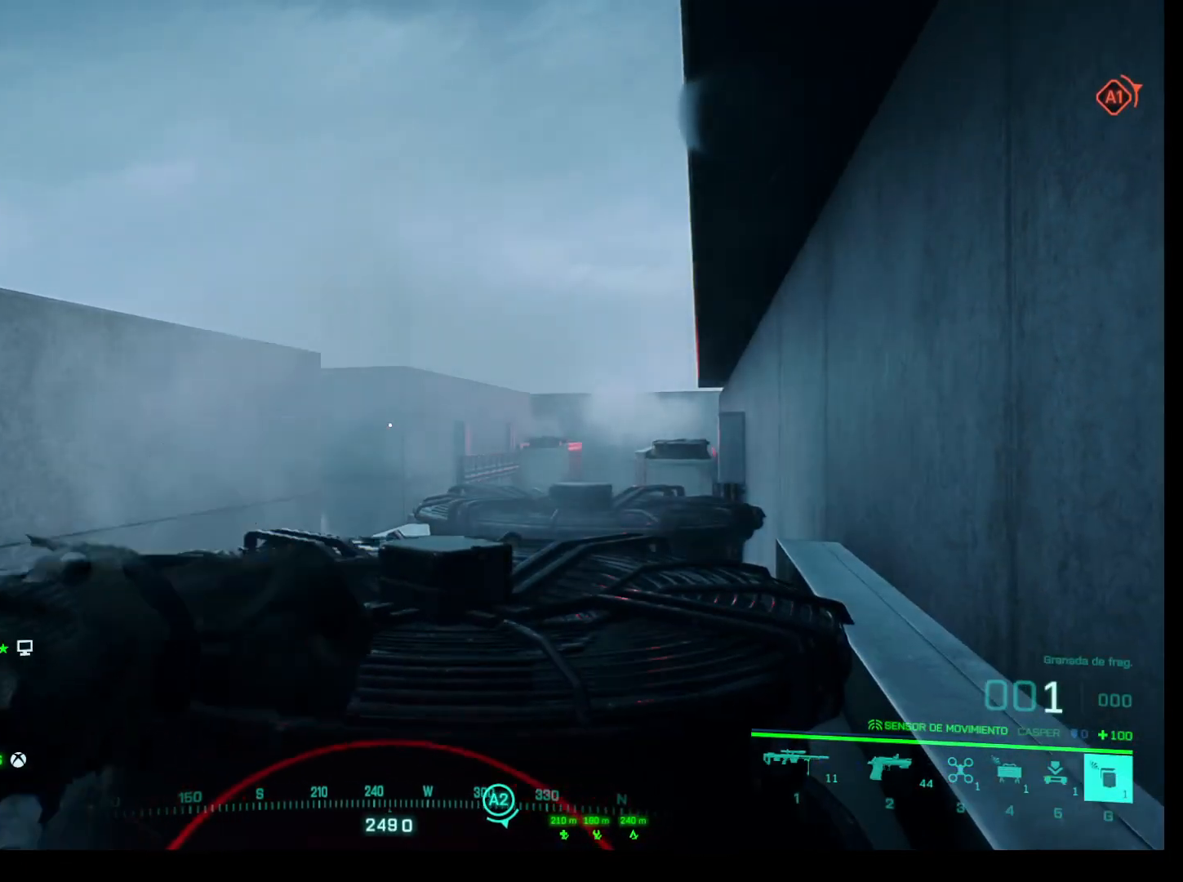
{"keys": [], "mouse": [], "events": []}
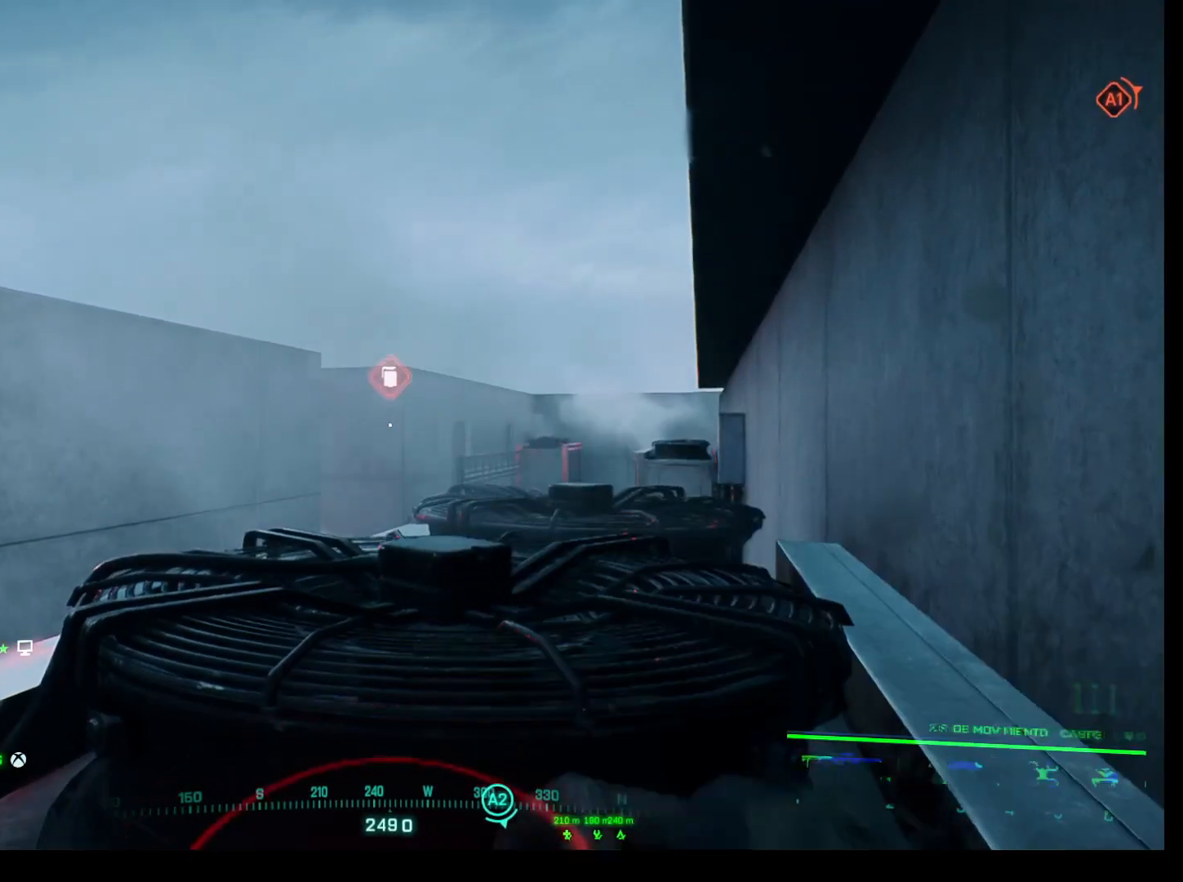
{"keys": [], "mouse": [], "events": []}
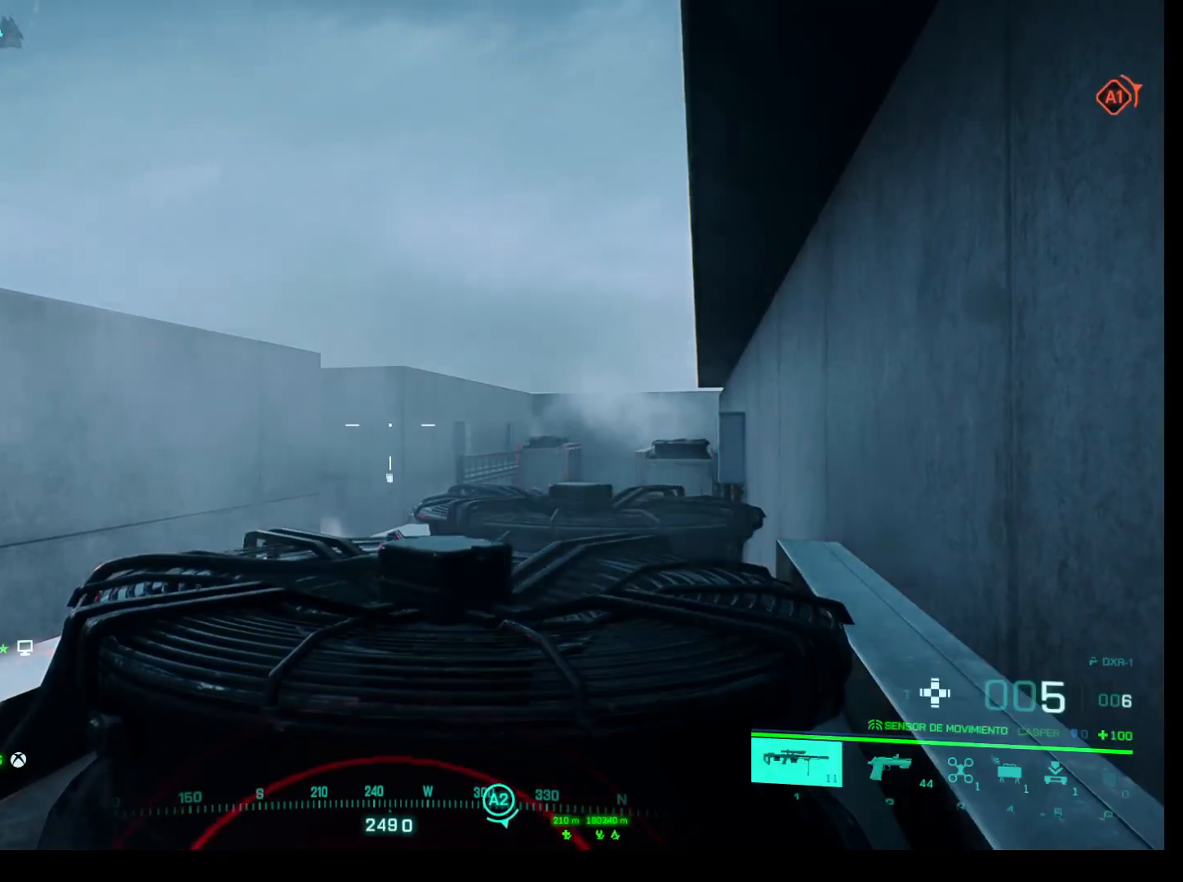
{"keys": [], "mouse": [], "events": []}
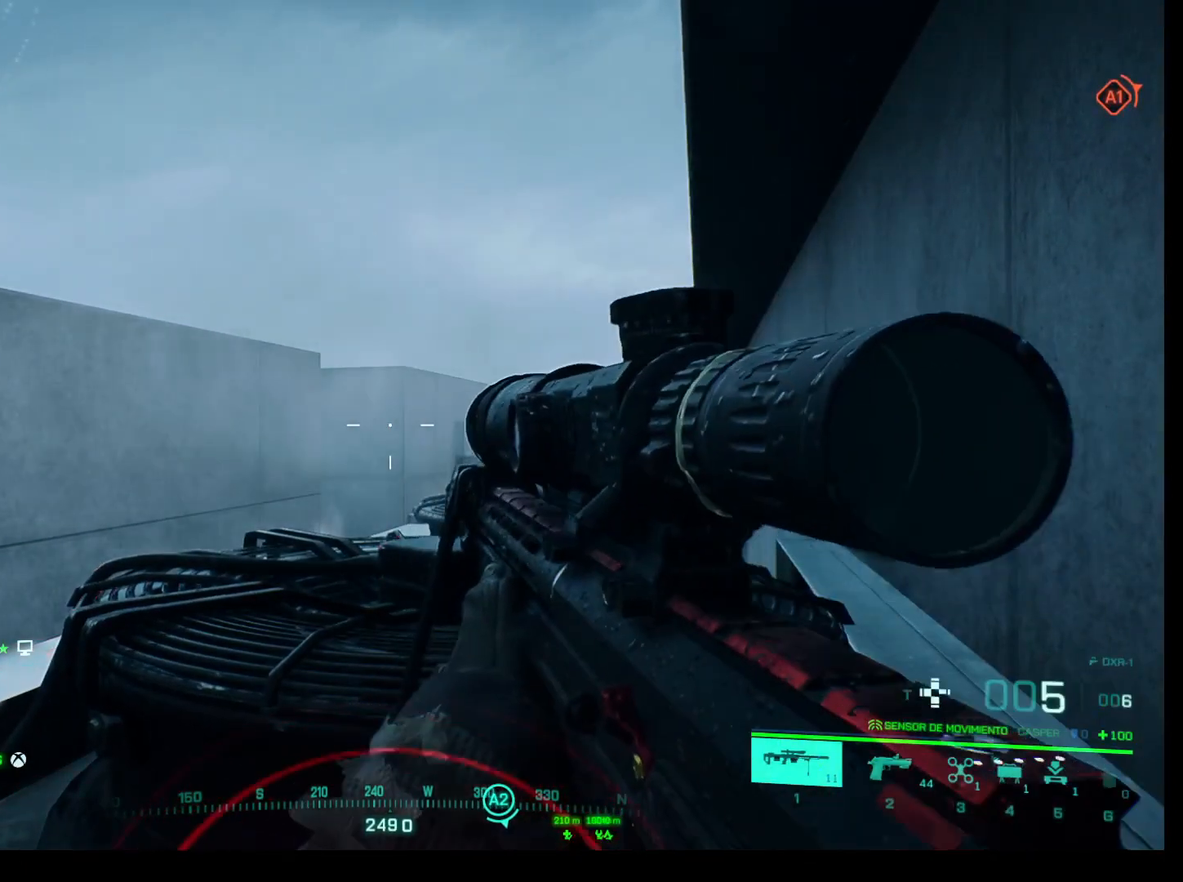
{"keys": [], "mouse": [], "events": []}
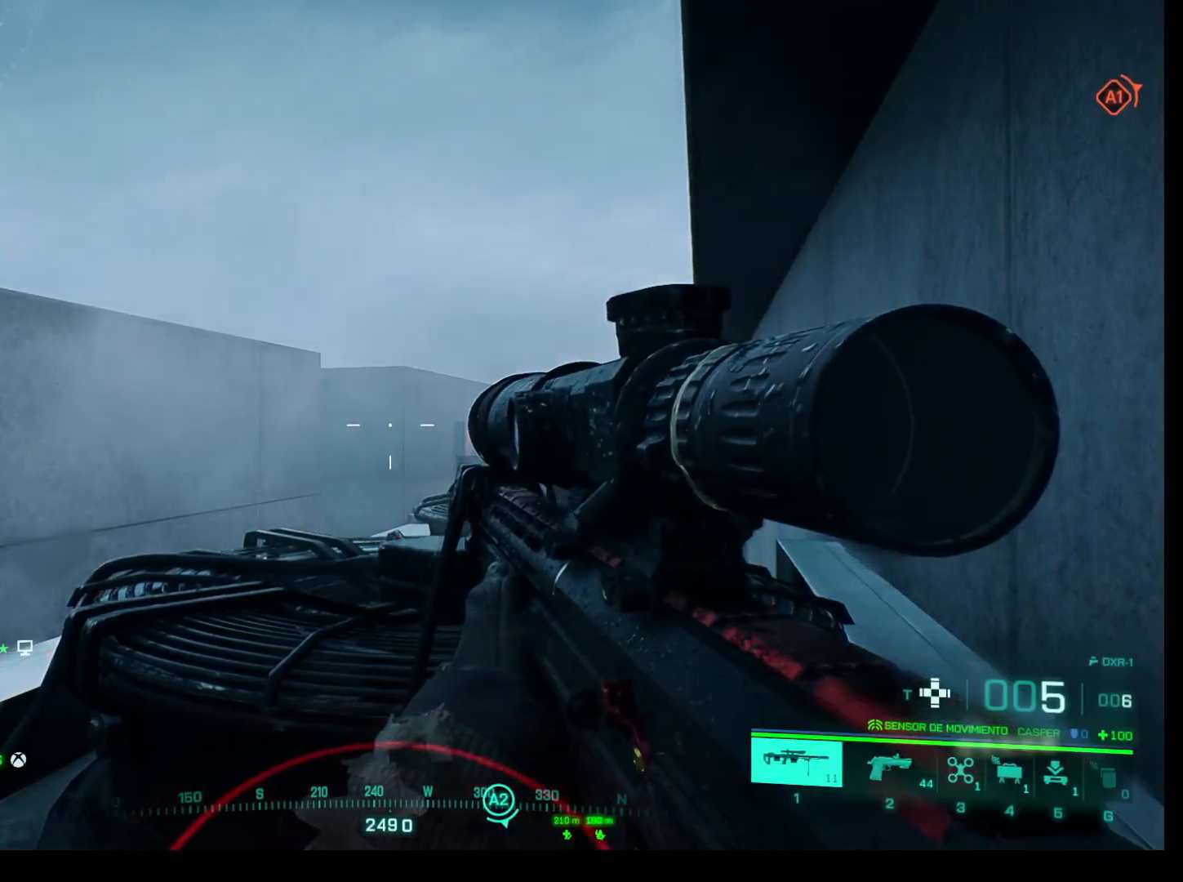
{"keys": [], "mouse": [], "events": []}
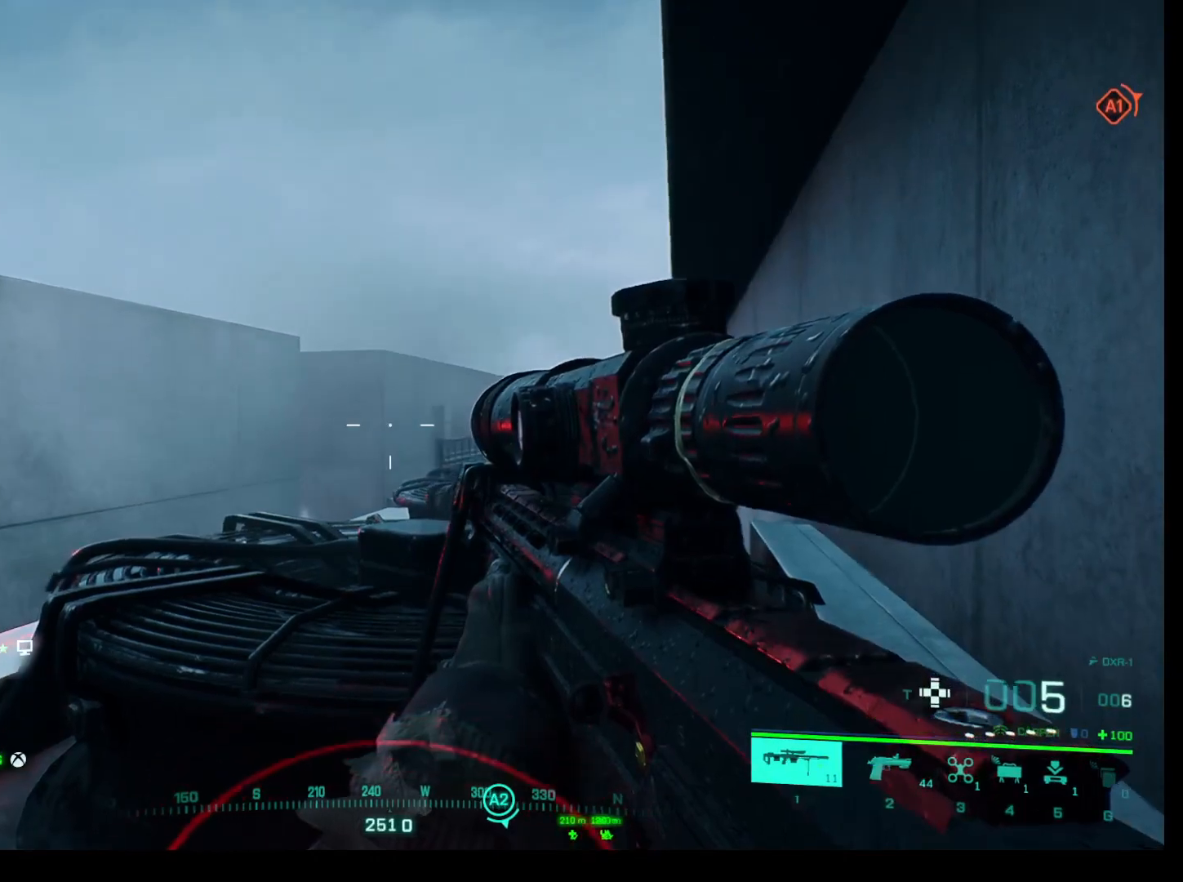
{"keys": [], "mouse": [], "events": [[17, "2", "down"], [150, "2", "up"]]}
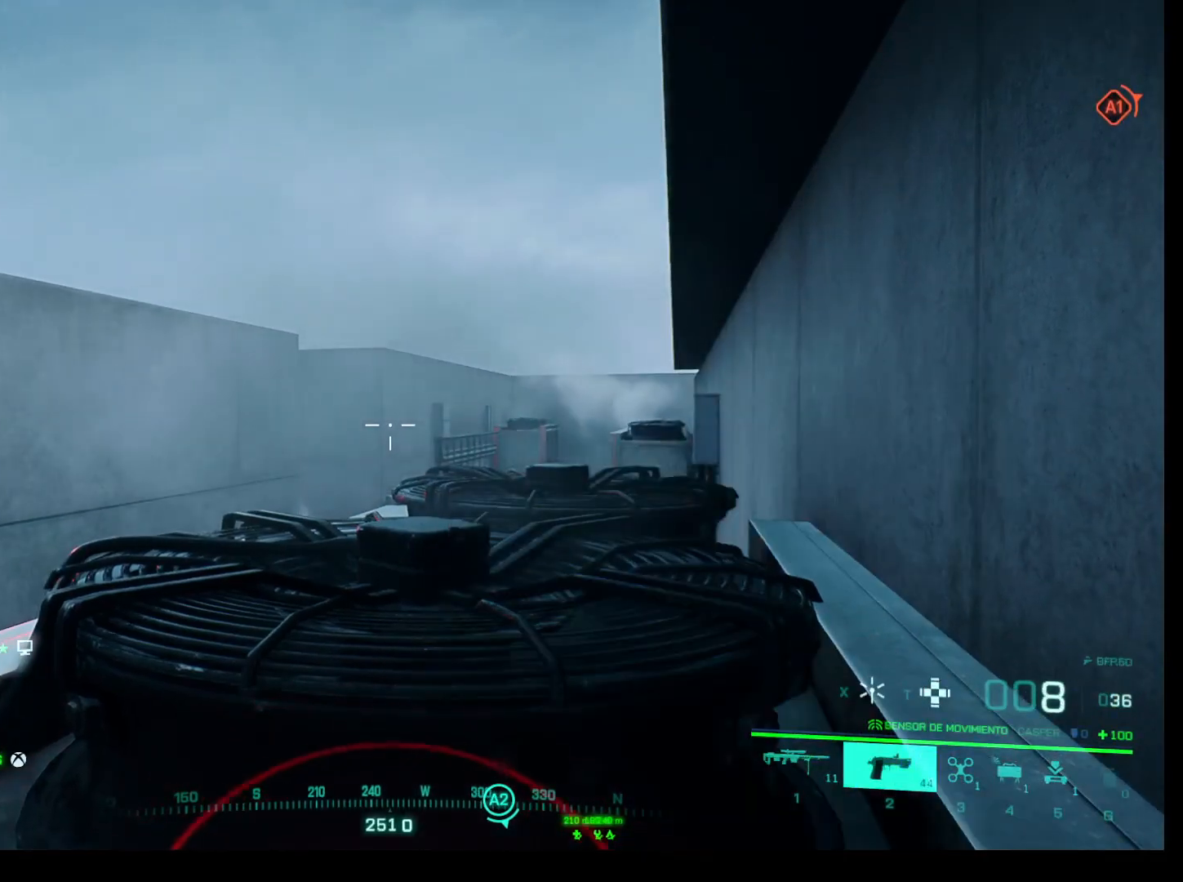
{"keys": [], "mouse": [], "events": []}
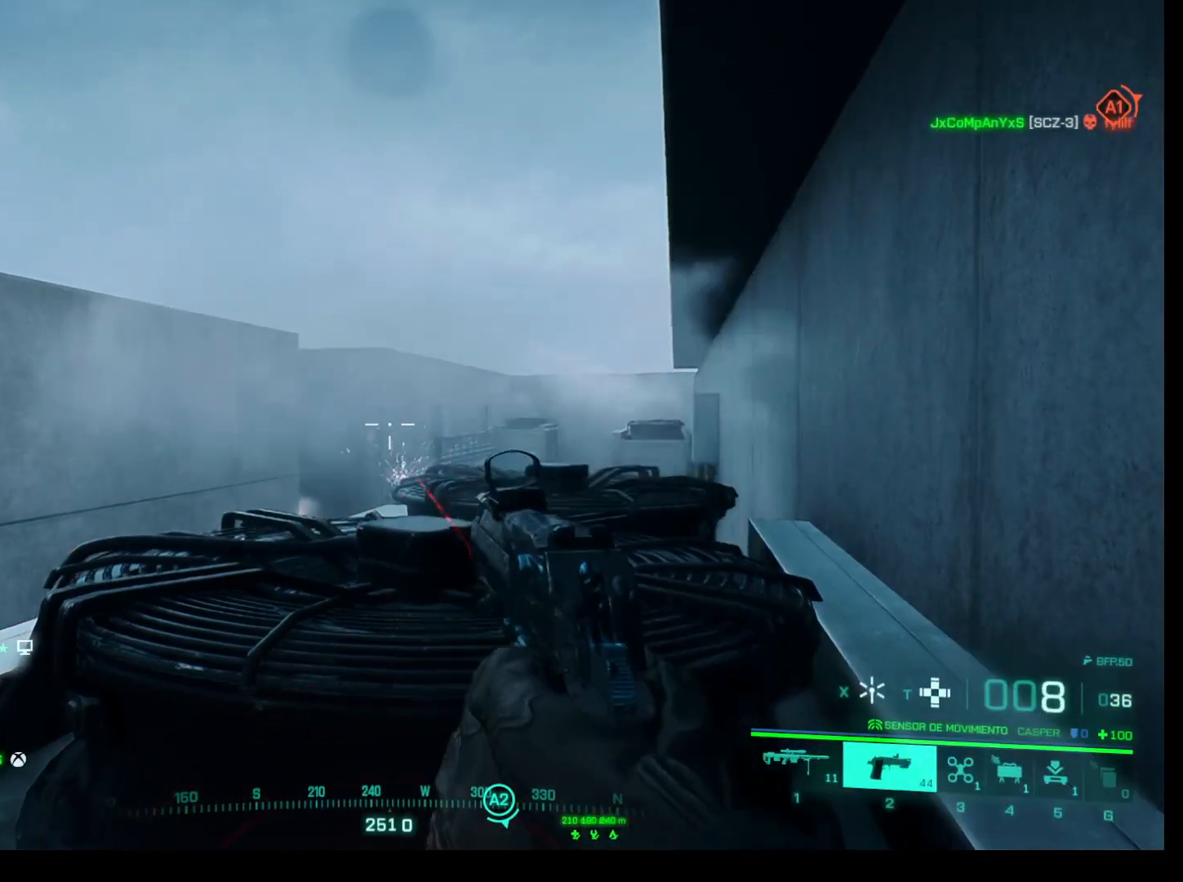
{"keys": [], "mouse": [], "events": []}
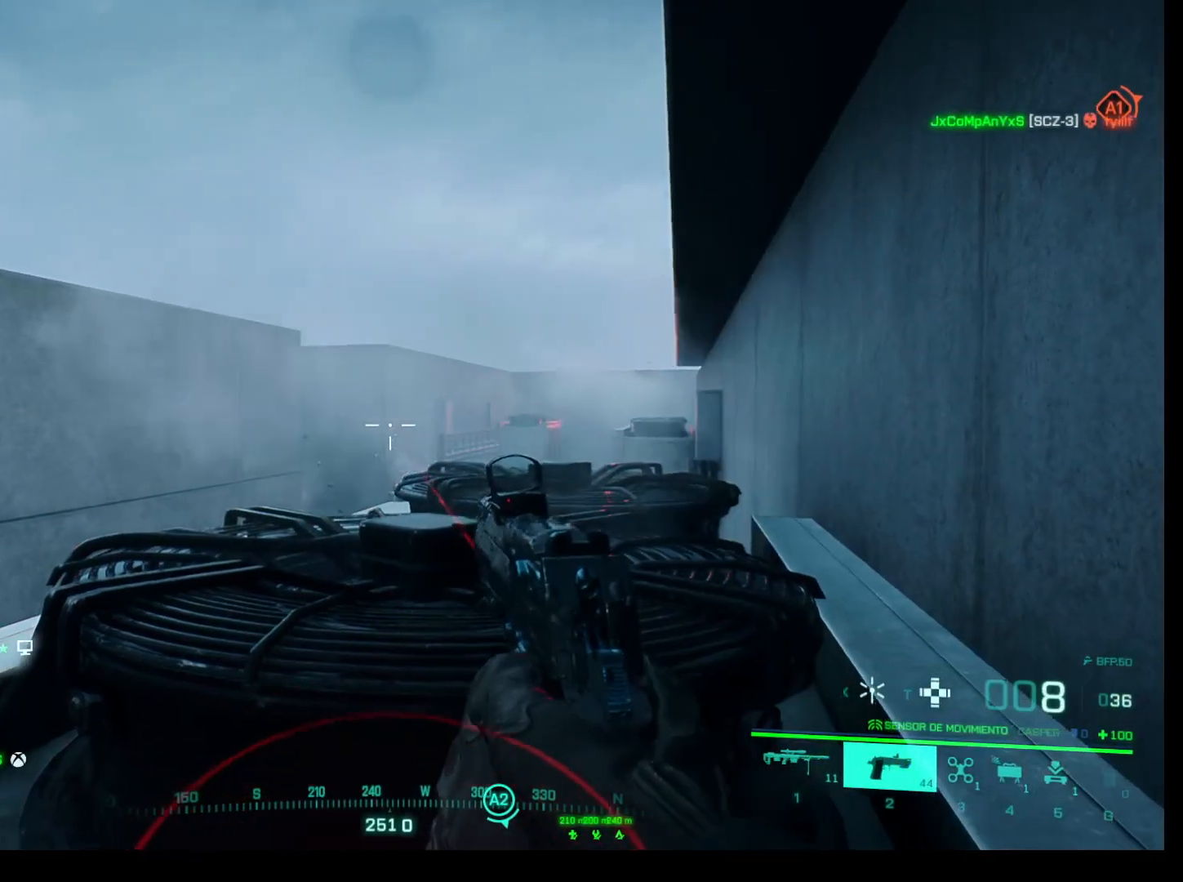
{"keys": [], "mouse": [], "events": []}
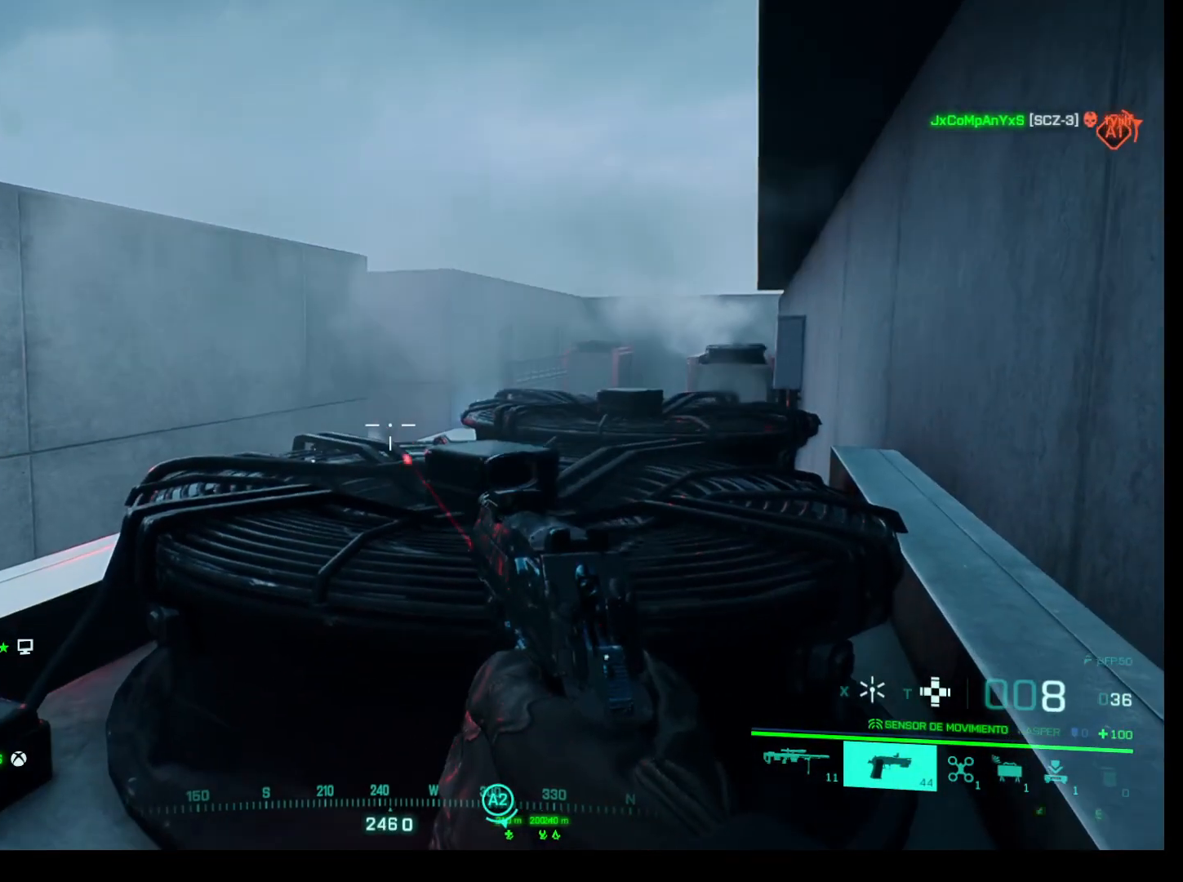
{"keys": [], "mouse": [], "events": []}
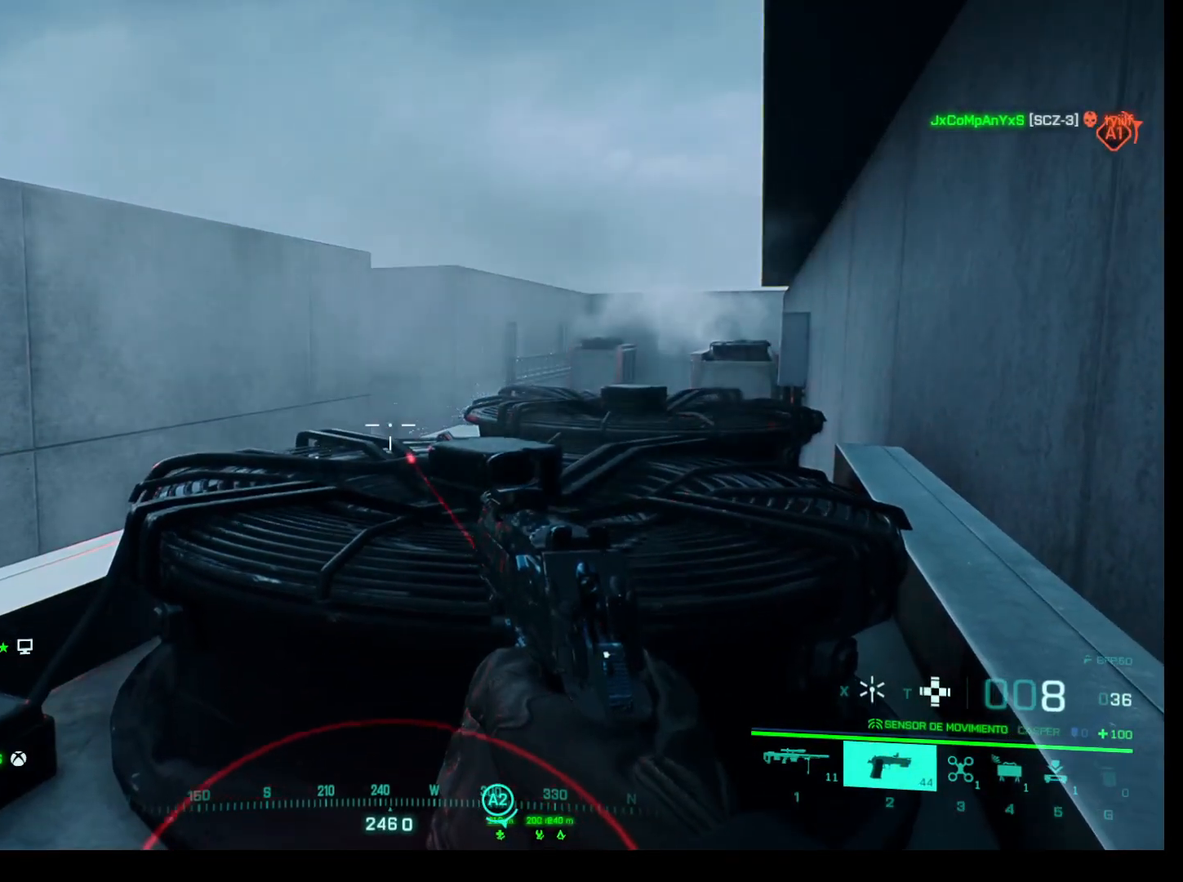
{"keys": [], "mouse": [], "events": []}
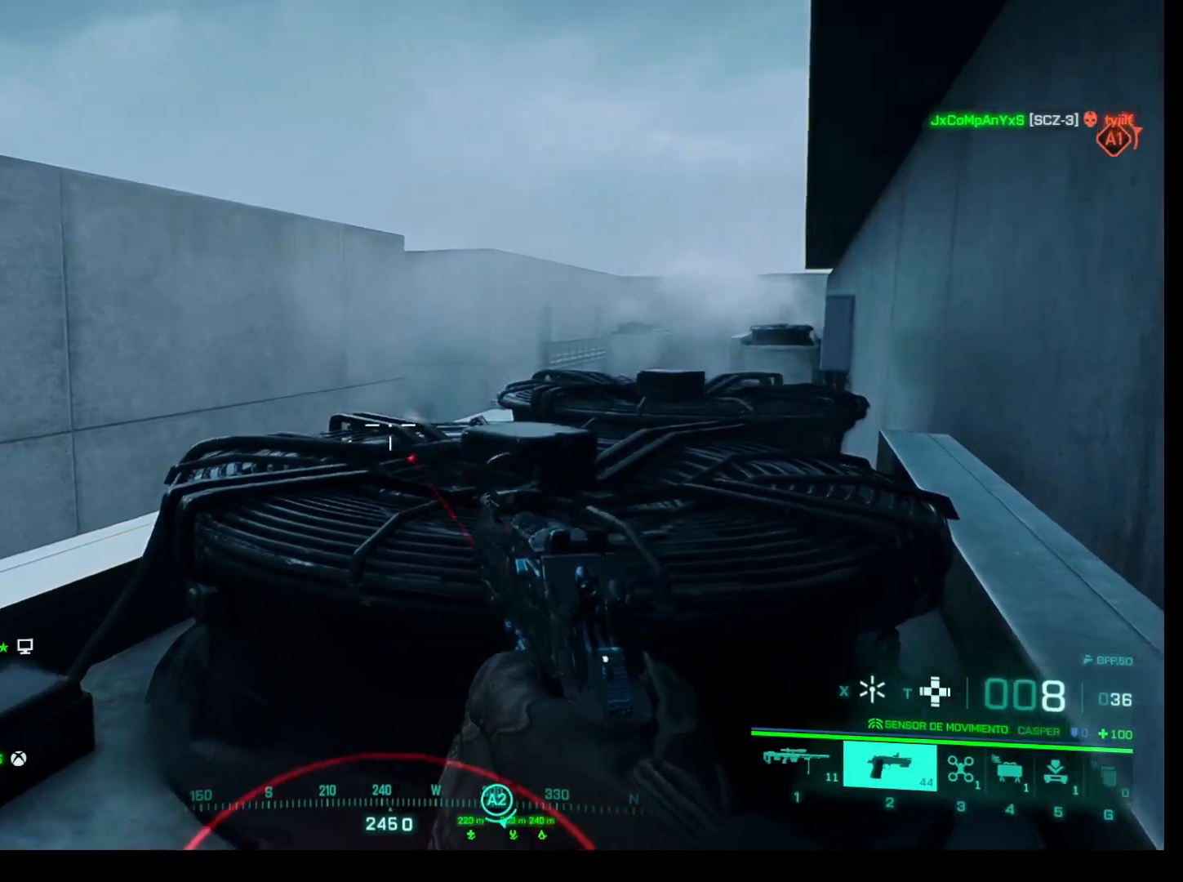
{"keys": [], "mouse": [], "events": []}
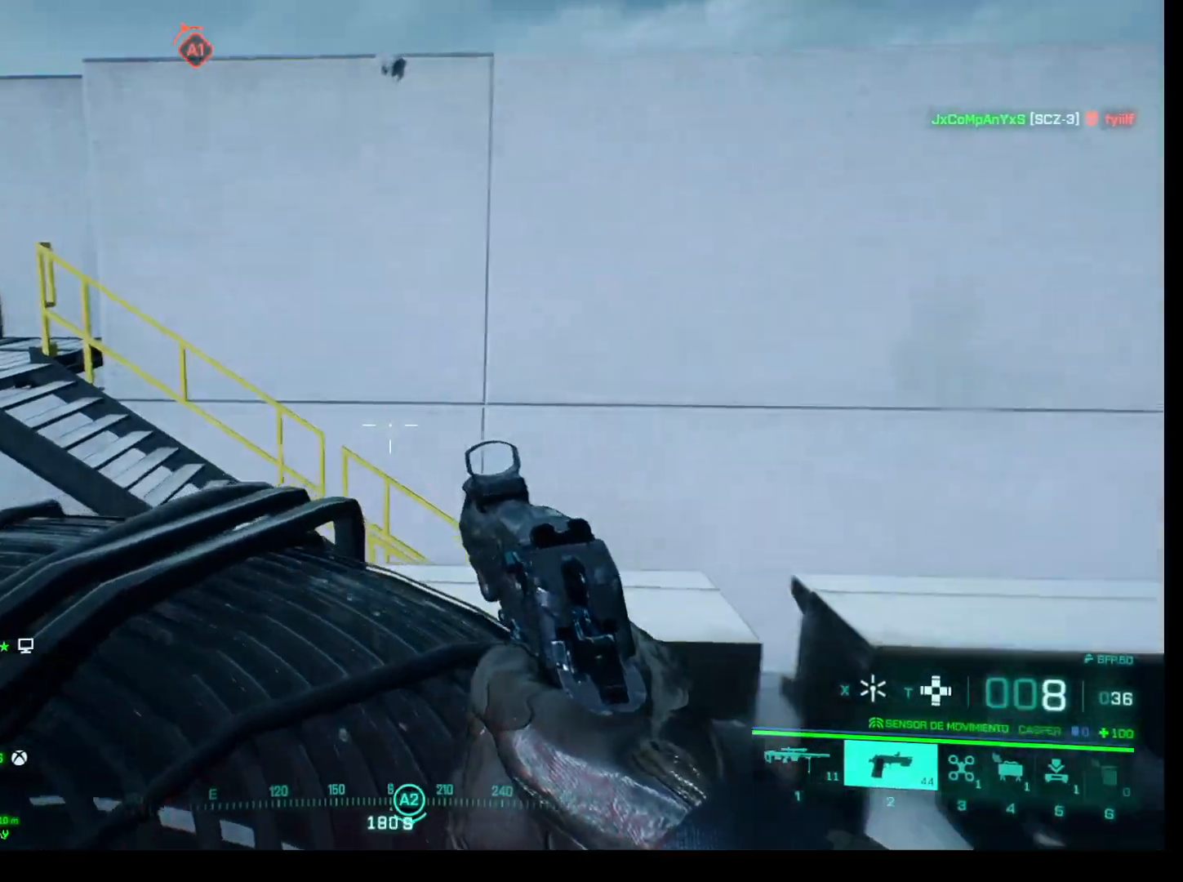
{"keys": [], "mouse": [], "events": []}
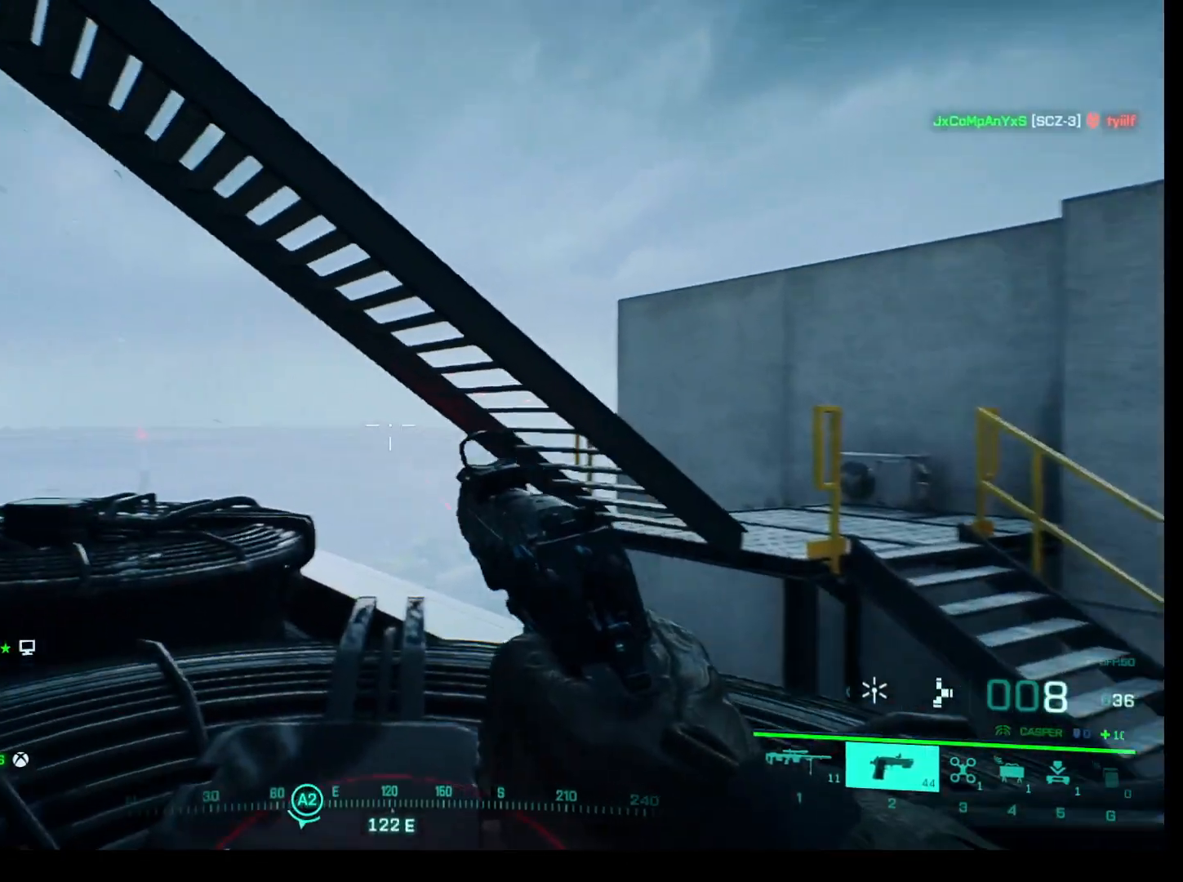
{"keys": [], "mouse": [], "events": []}
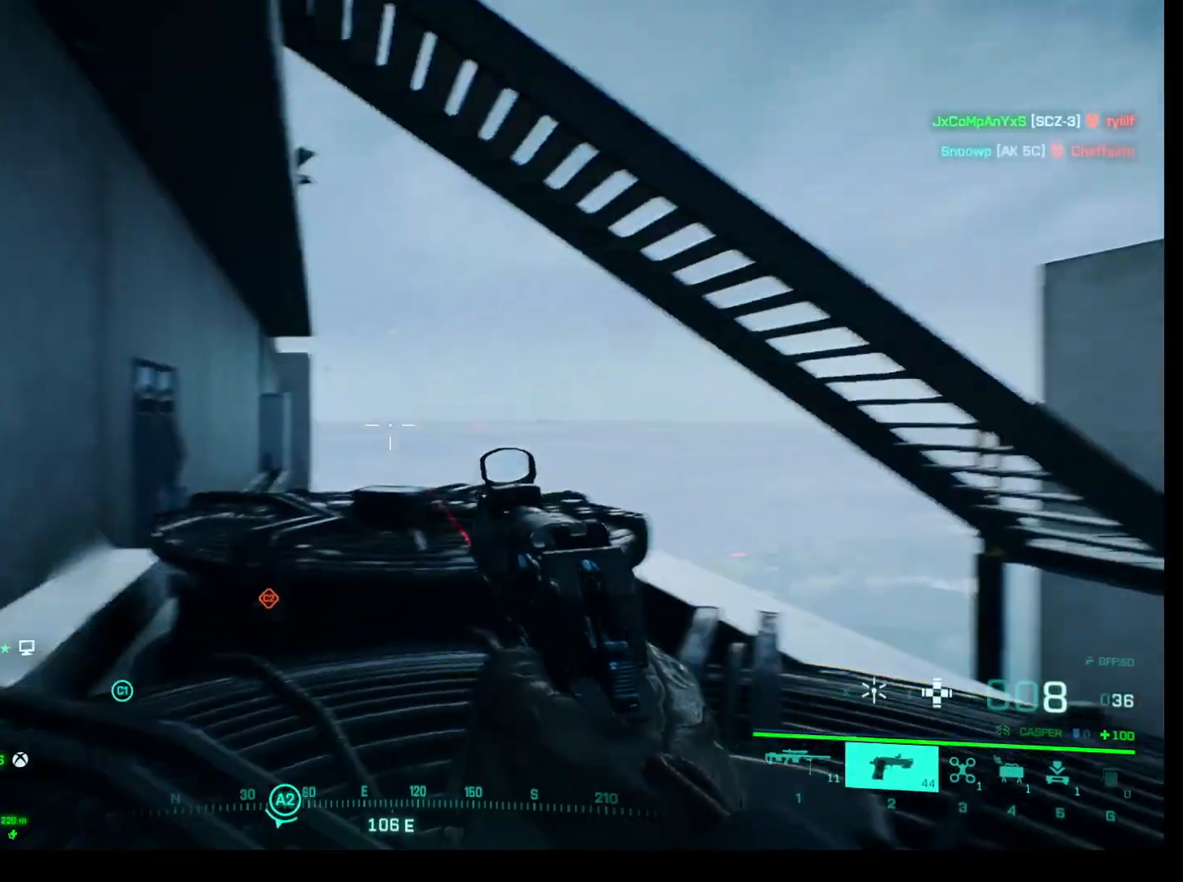
{"keys": [], "mouse": [], "events": []}
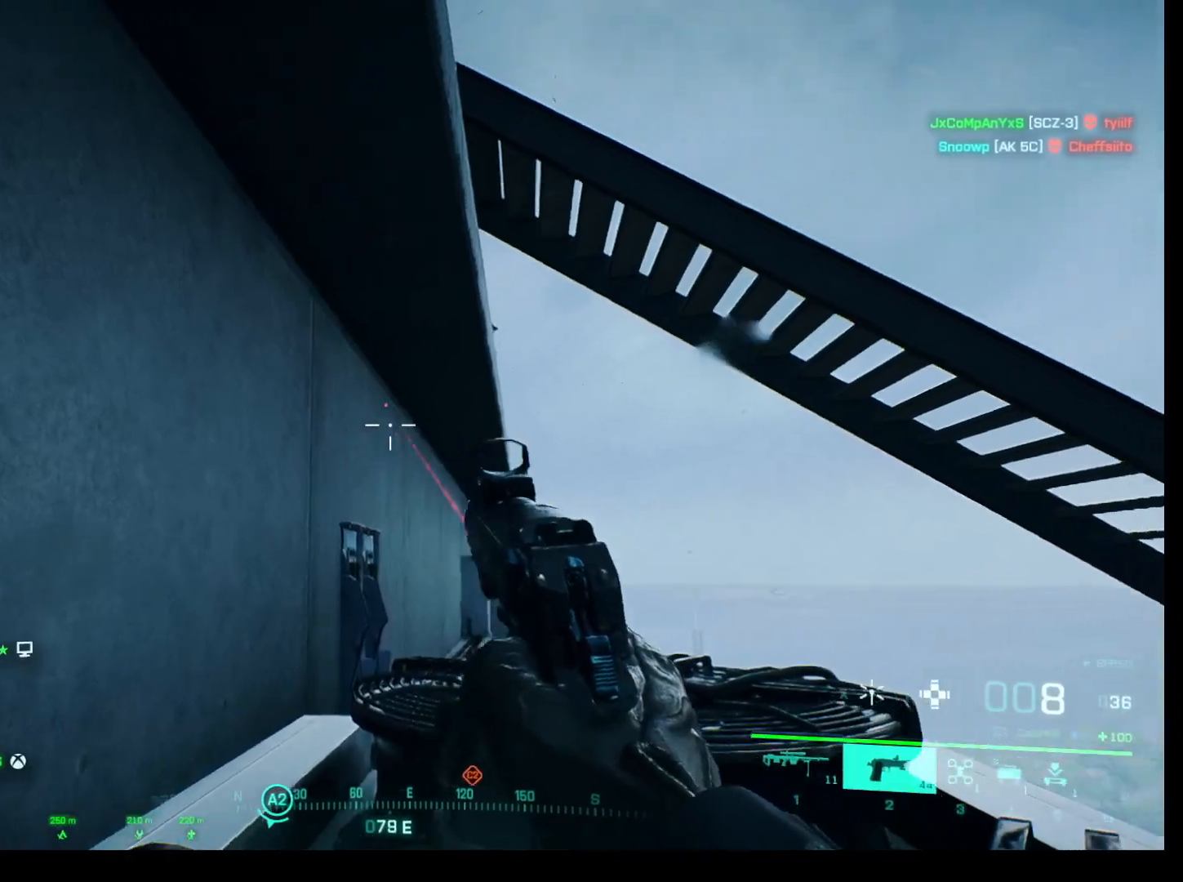
{"keys": ["d", "w"], "mouse": [], "events": [[450, "d", "down"], [450, "w", "down"]]}
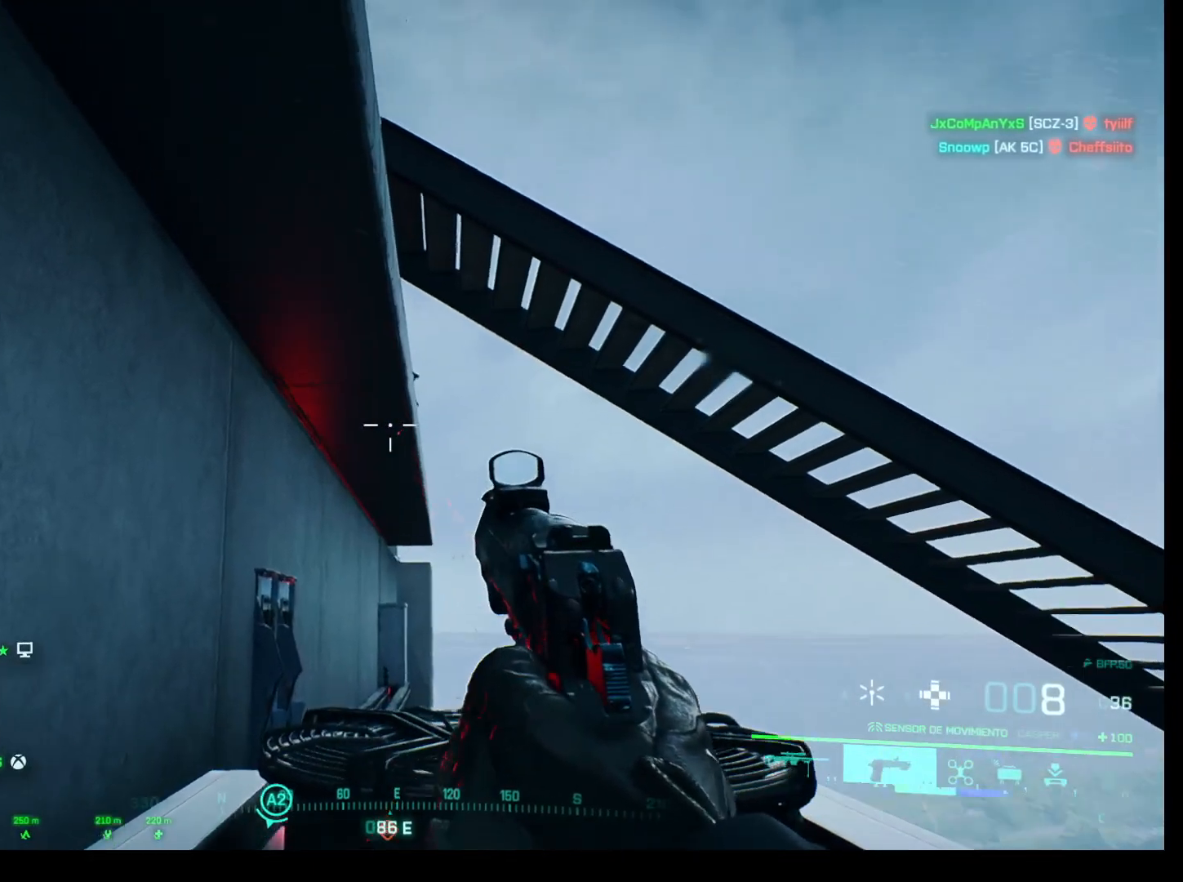
{"keys": ["d", "w"], "mouse": [], "events": []}
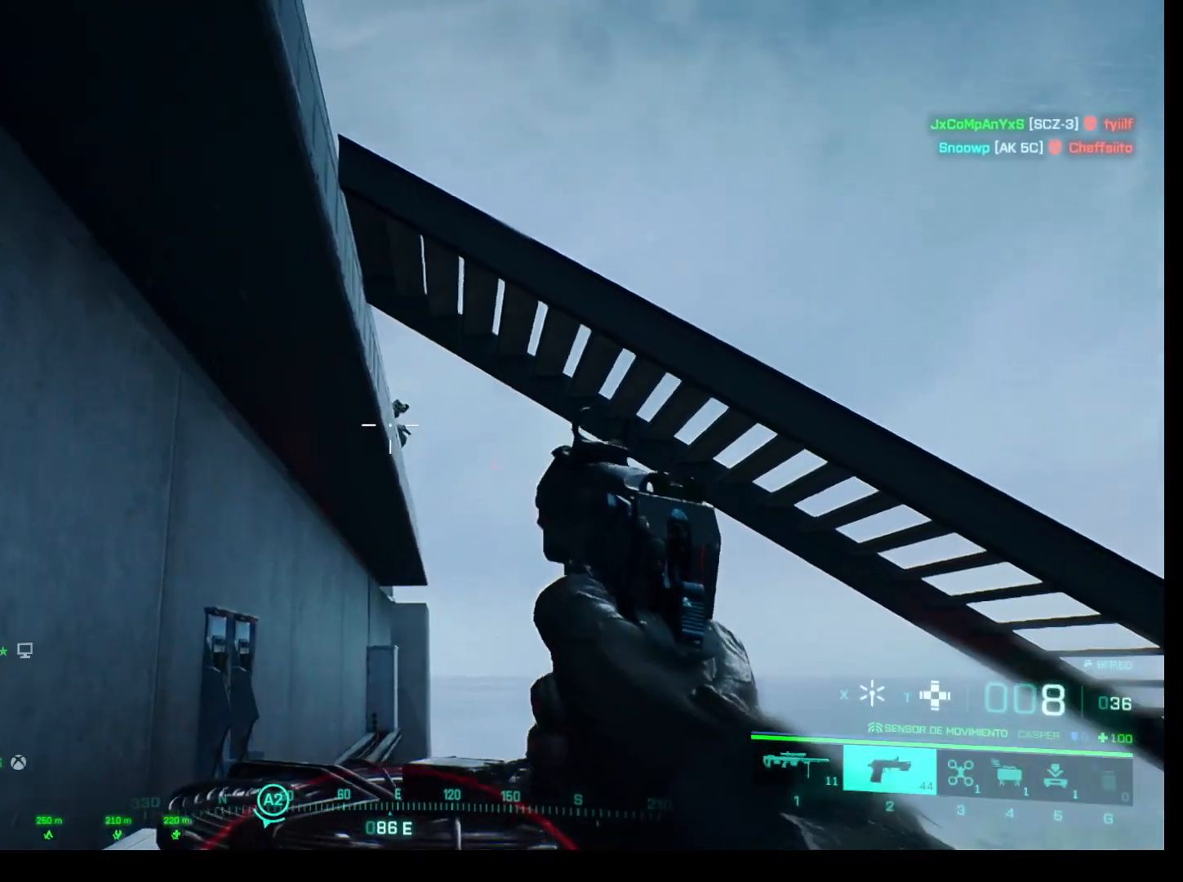
{"keys": [], "mouse": ["right"], "events": [[150, "mouse_right", "down"], [200, "d", "up"], [200, "w", "up"]]}
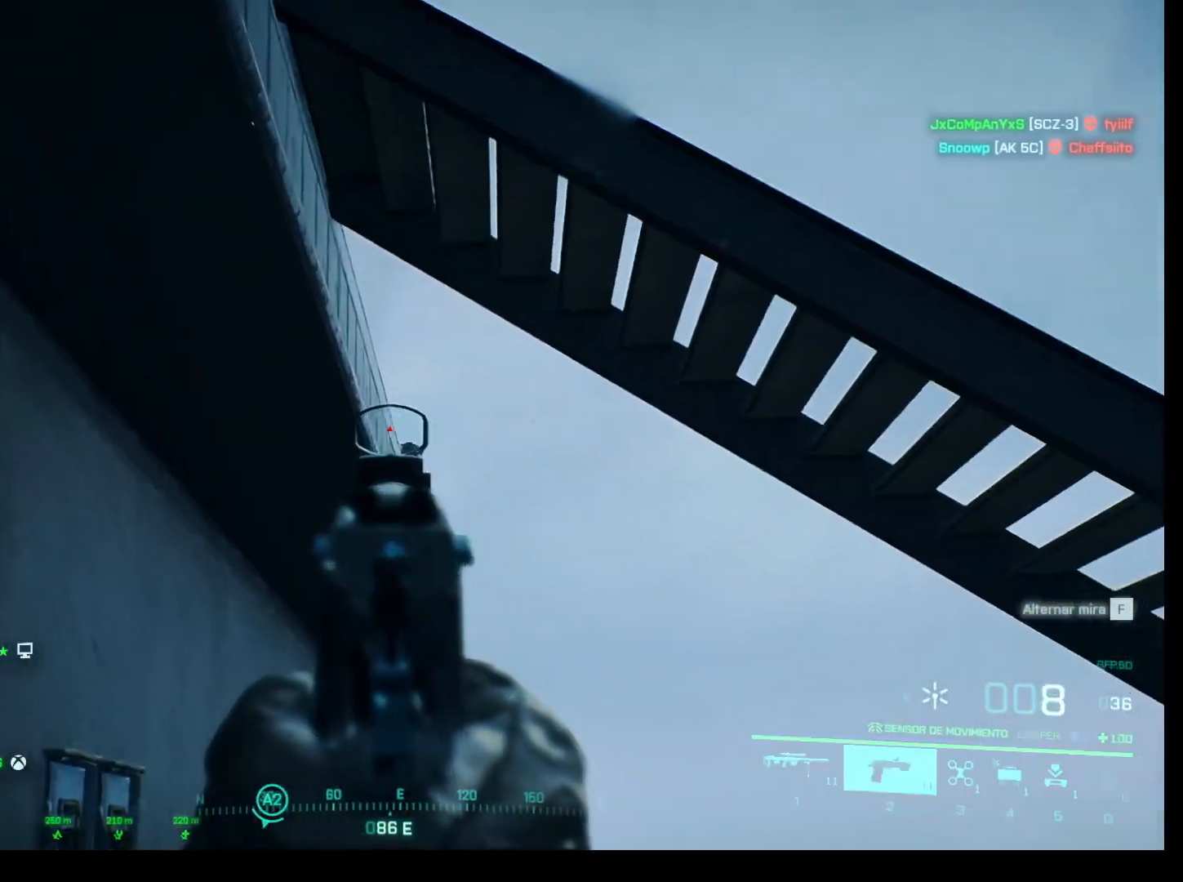
{"keys": [], "mouse": ["right"], "events": []}
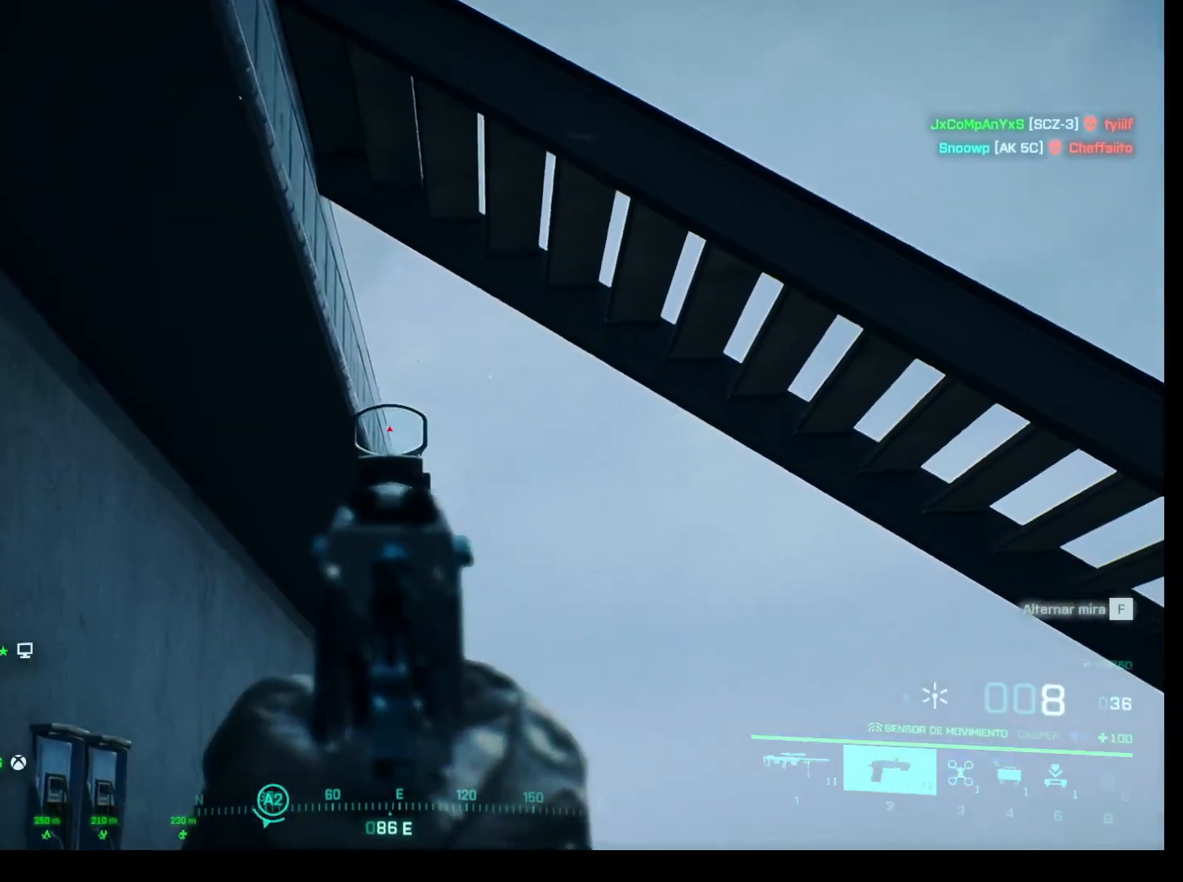
{"keys": [], "mouse": ["right"], "events": []}
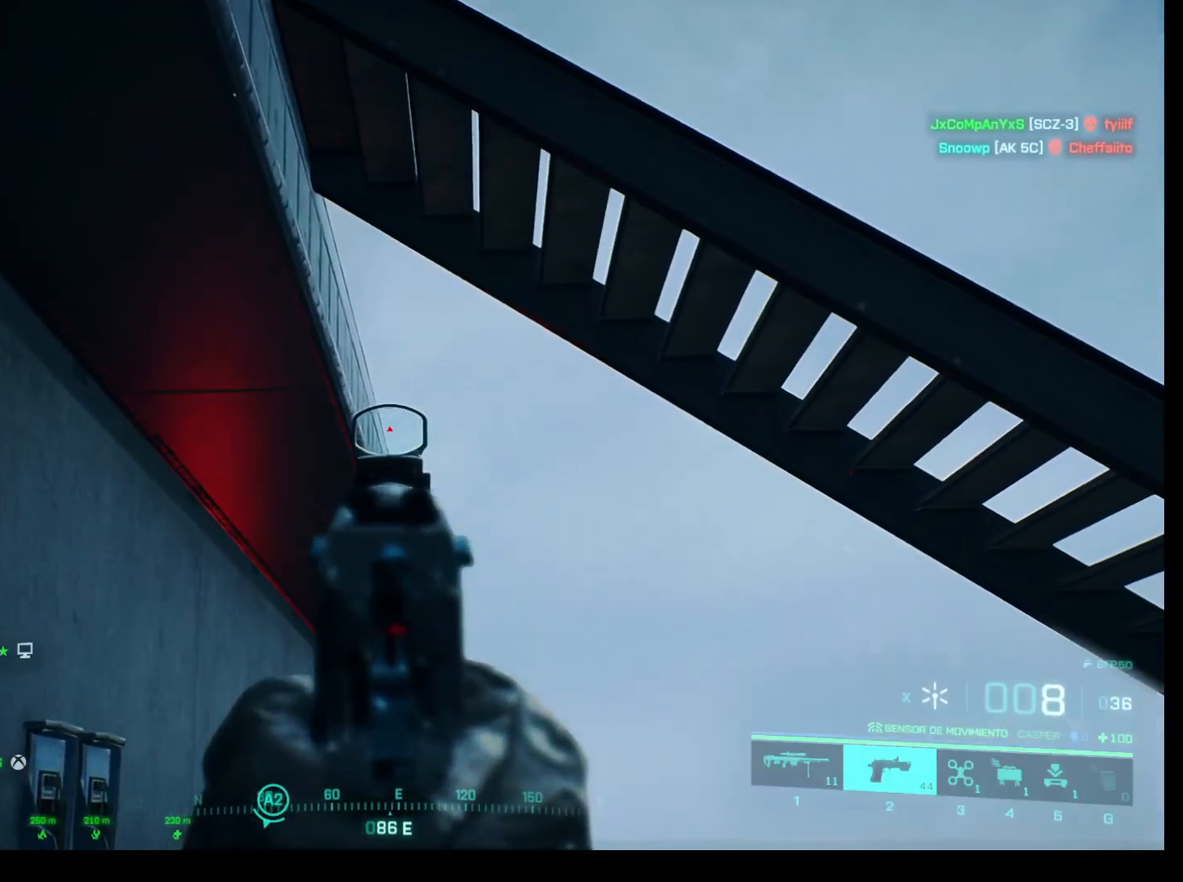
{"keys": [], "mouse": [], "events": [[250, "mouse_right", "up"]]}
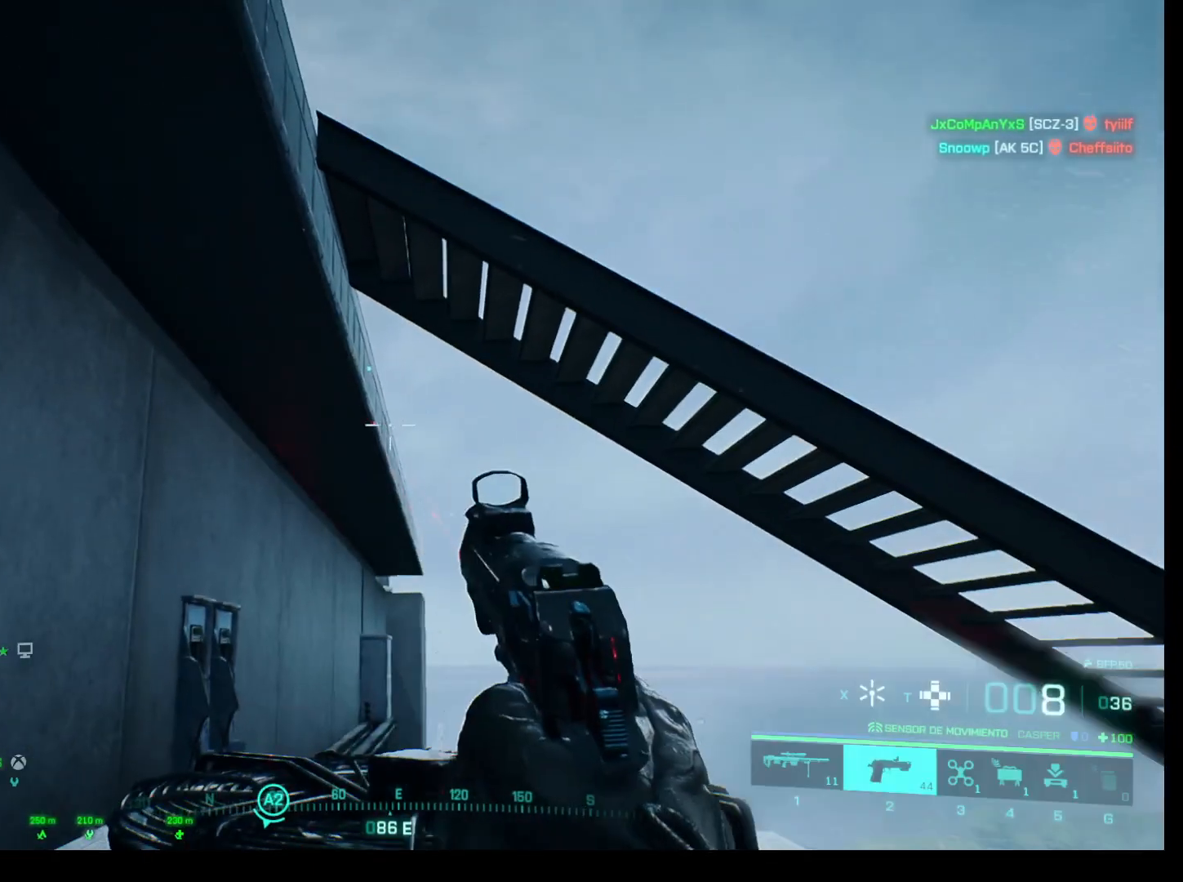
{"keys": ["a"], "mouse": [], "events": [[217, "a", "down"]]}
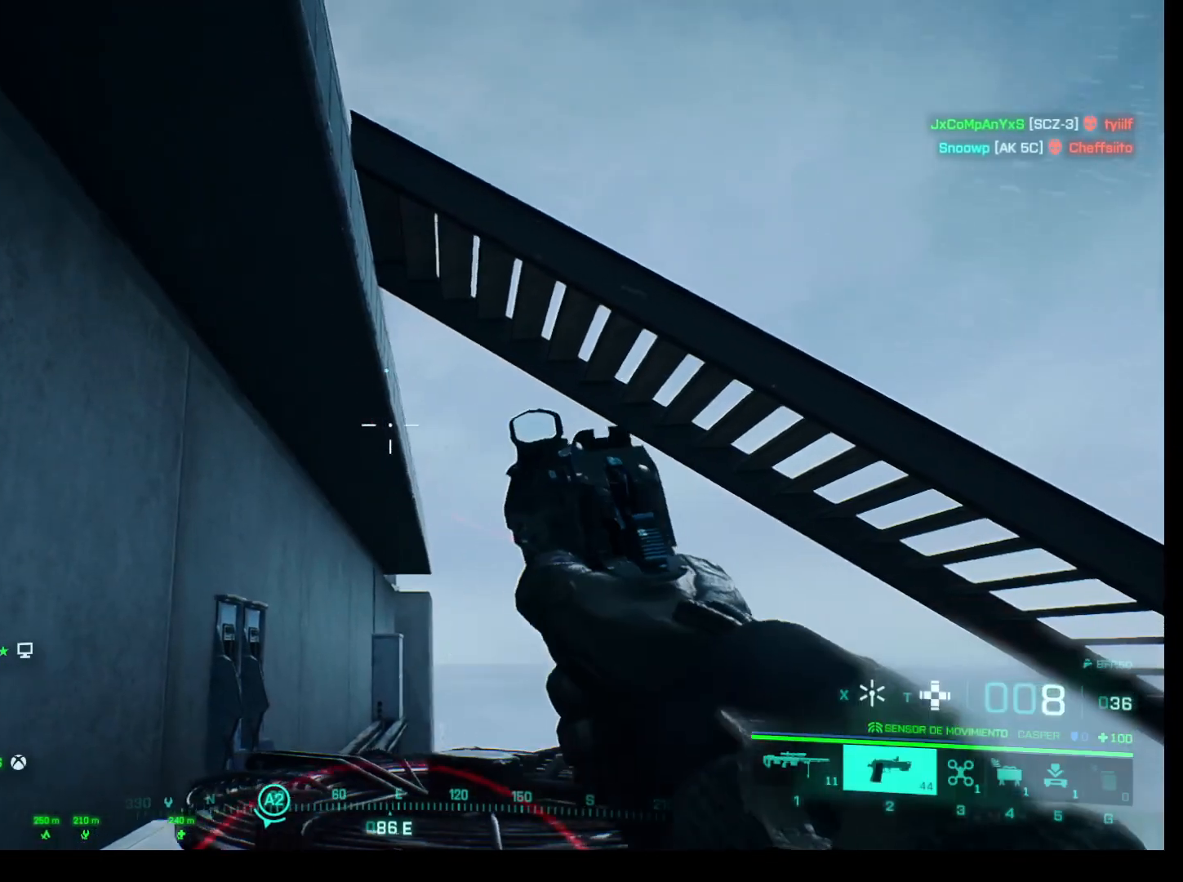
{"keys": ["a"], "mouse": [], "events": []}
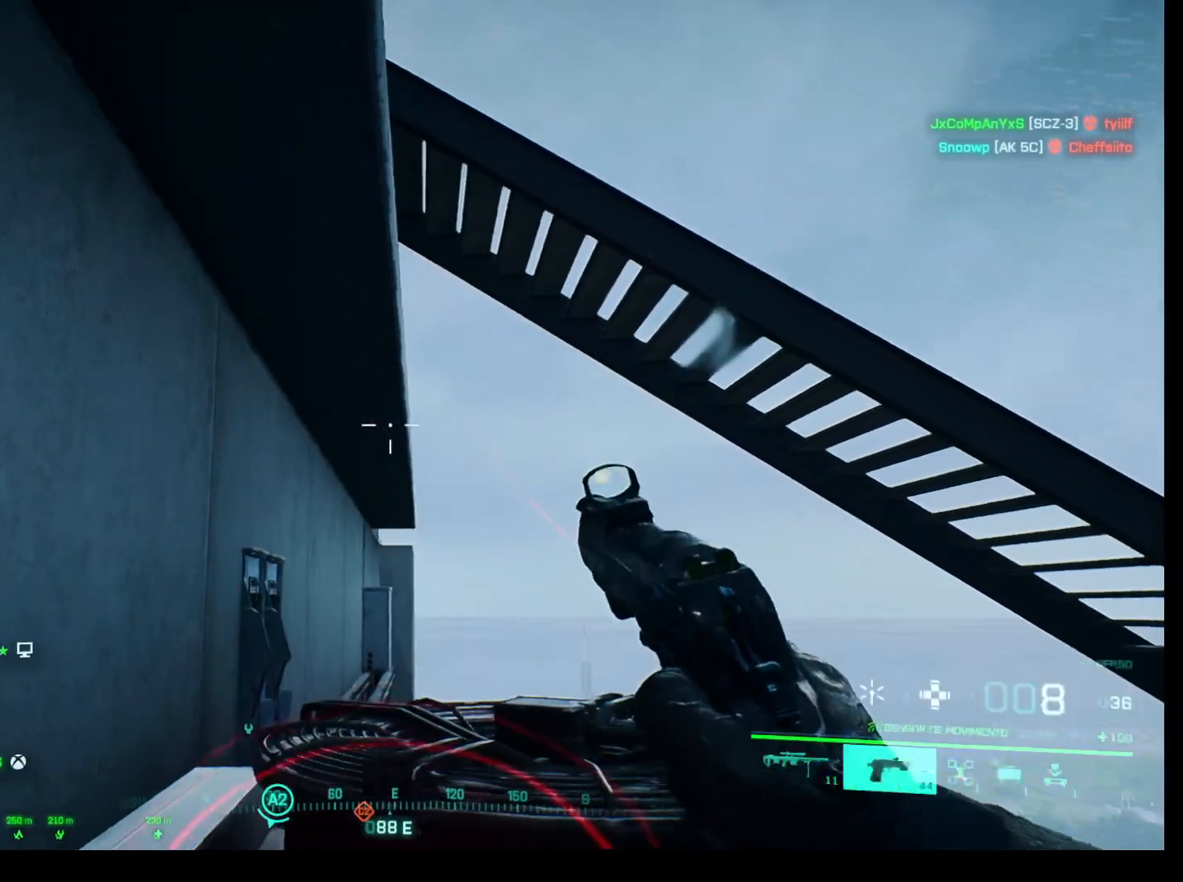
{"keys": ["a"], "mouse": [], "events": []}
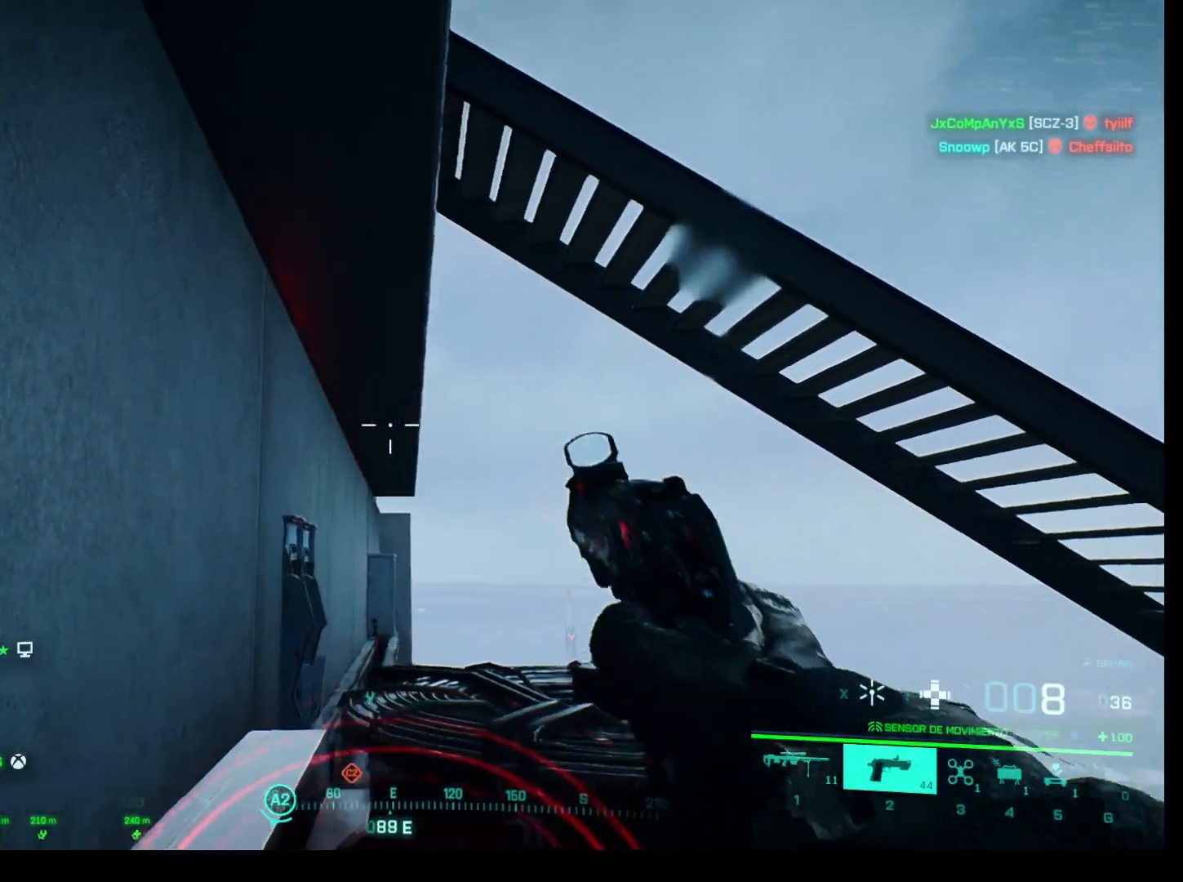
{"keys": [], "mouse": [], "events": [[350, "a", "up"]]}